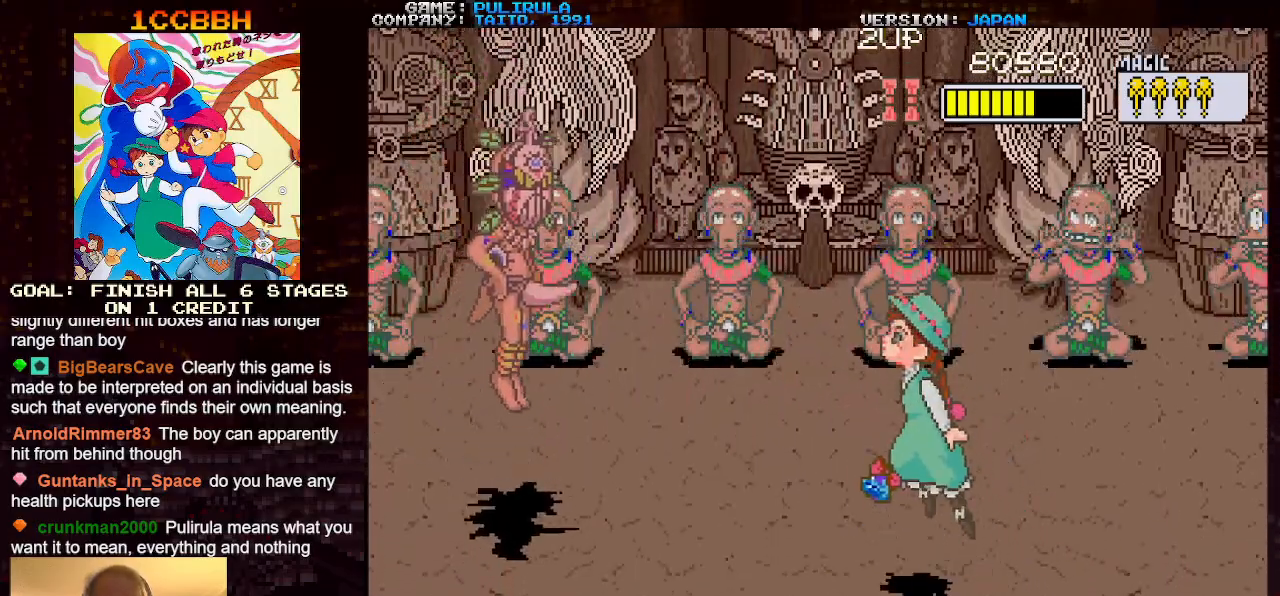
Gameplay with a controller (arcade stick); each line is a JSON object with the inputs held at the frame after it. "events" lists button and stick changes between this image and that frame as [ms after this image, input, new state], when the widget could be followed in between. Not read: L3 R3.
{"buttons": [], "left_stick": "center", "events": [[34, "TRIANGLE", "up"], [217, "SQUARE", "down"], [317, "SQUARE", "up"], [468, "left_stick", "center"]]}
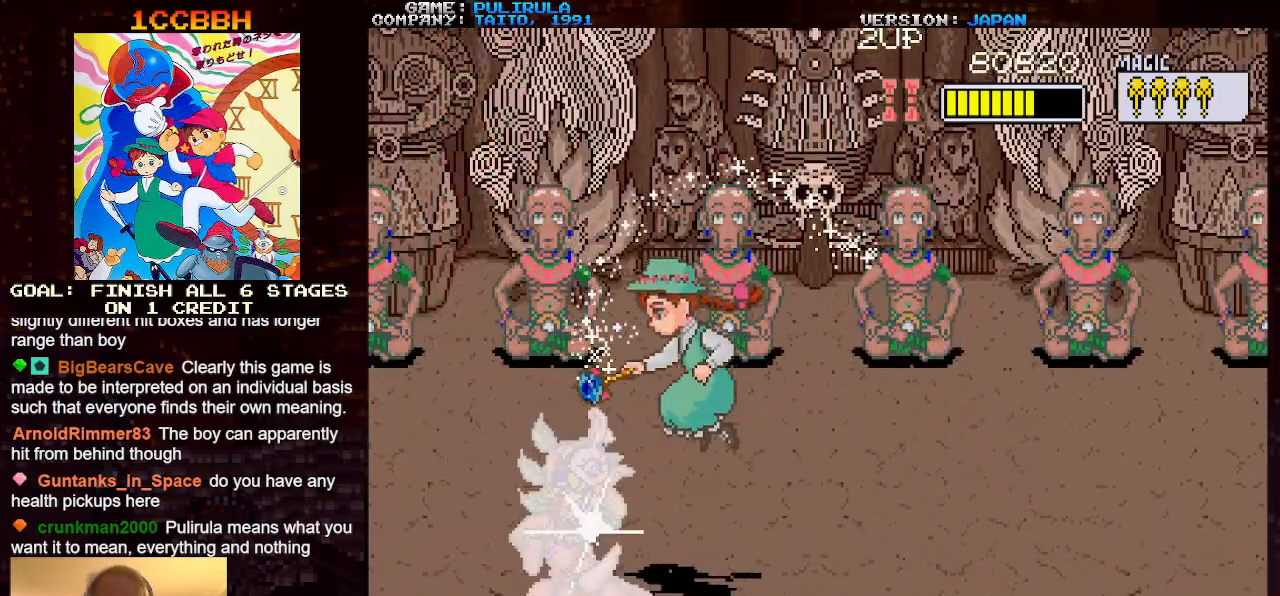
{"buttons": [], "left_stick": "up-right", "events": [[34, "left_stick", "right"], [251, "left_stick", "up-right"]]}
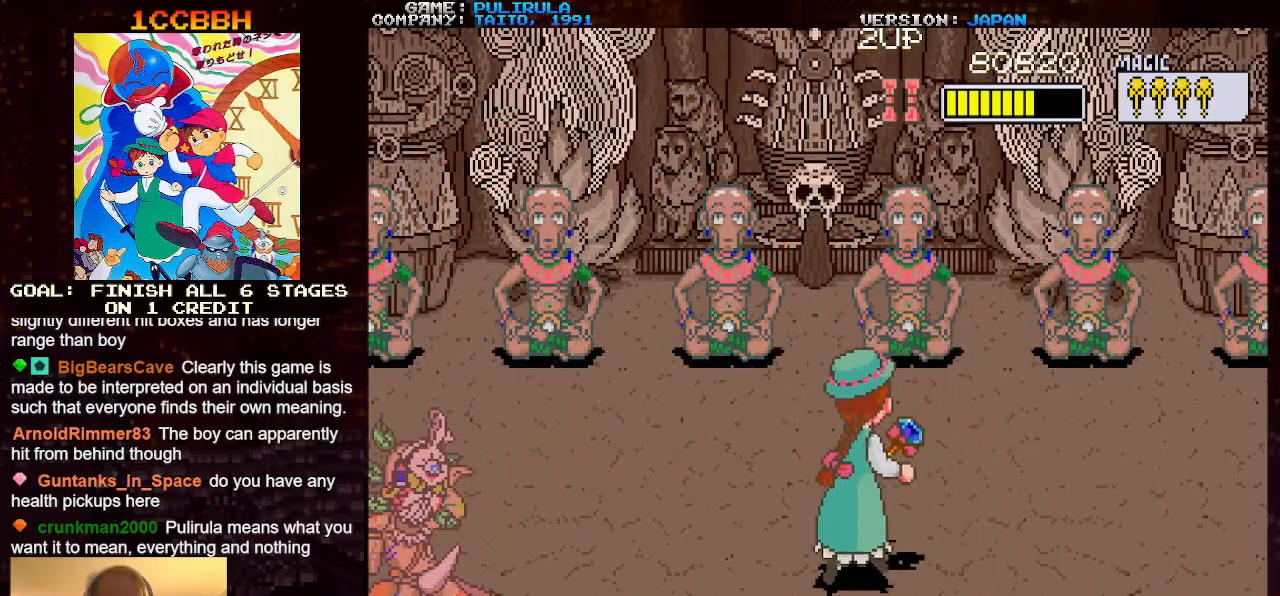
{"buttons": [], "left_stick": "up-right", "events": []}
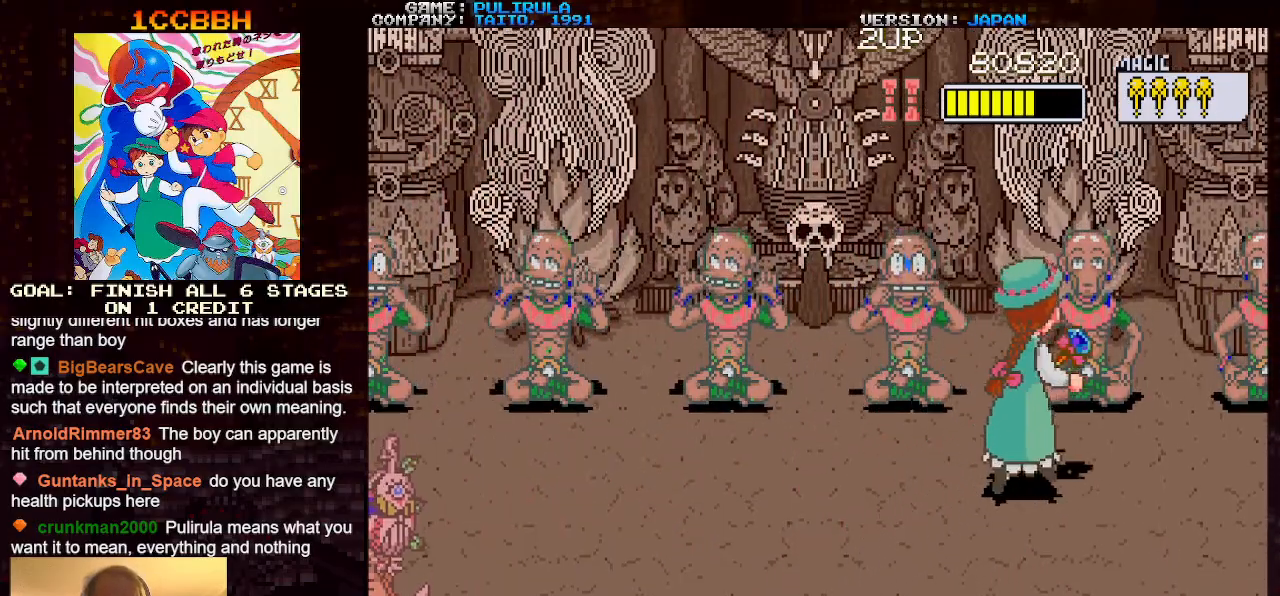
{"buttons": ["TRIANGLE"], "left_stick": "center", "events": [[50, "left_stick", "left"], [184, "left_stick", "center"], [501, "TRIANGLE", "down"]]}
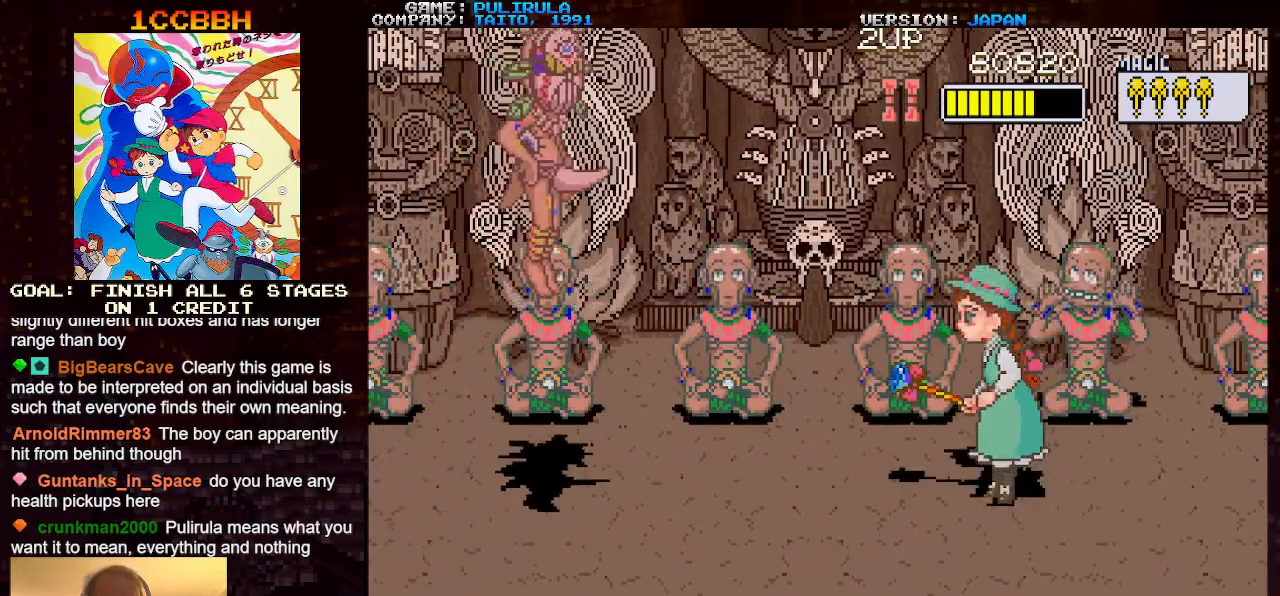
{"buttons": [], "left_stick": "left", "events": [[16, "left_stick", "left"], [117, "TRIANGLE", "up"], [317, "SQUARE", "down"], [417, "SQUARE", "up"]]}
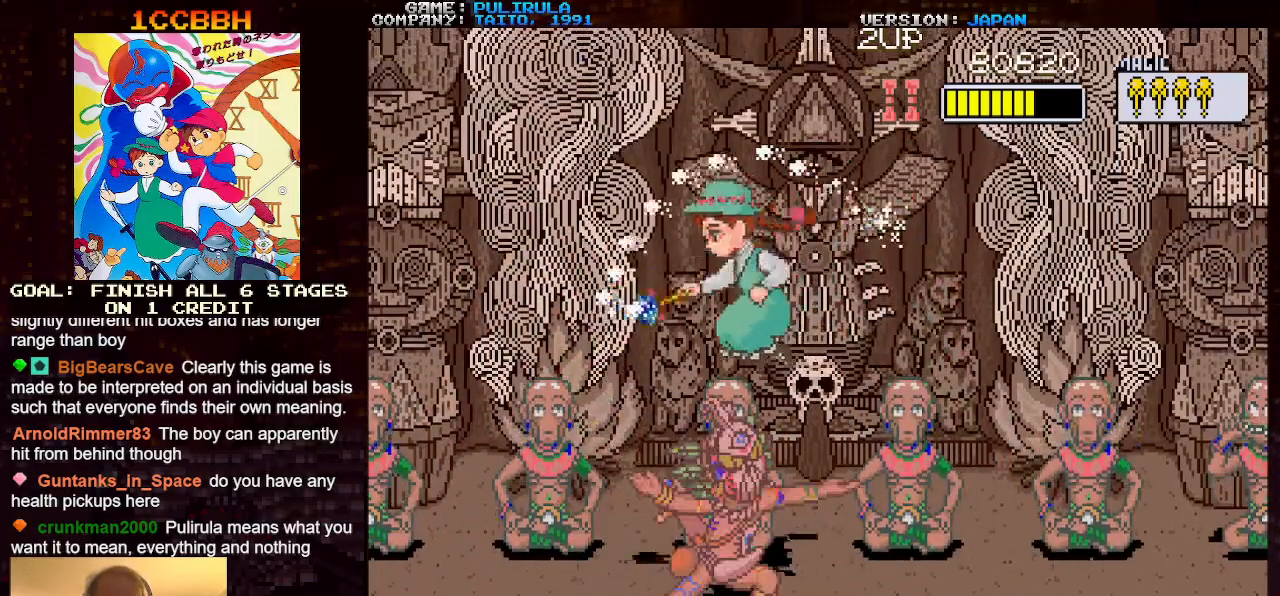
{"buttons": [], "left_stick": "down-right", "events": [[100, "left_stick", "center"], [150, "left_stick", "down-right"]]}
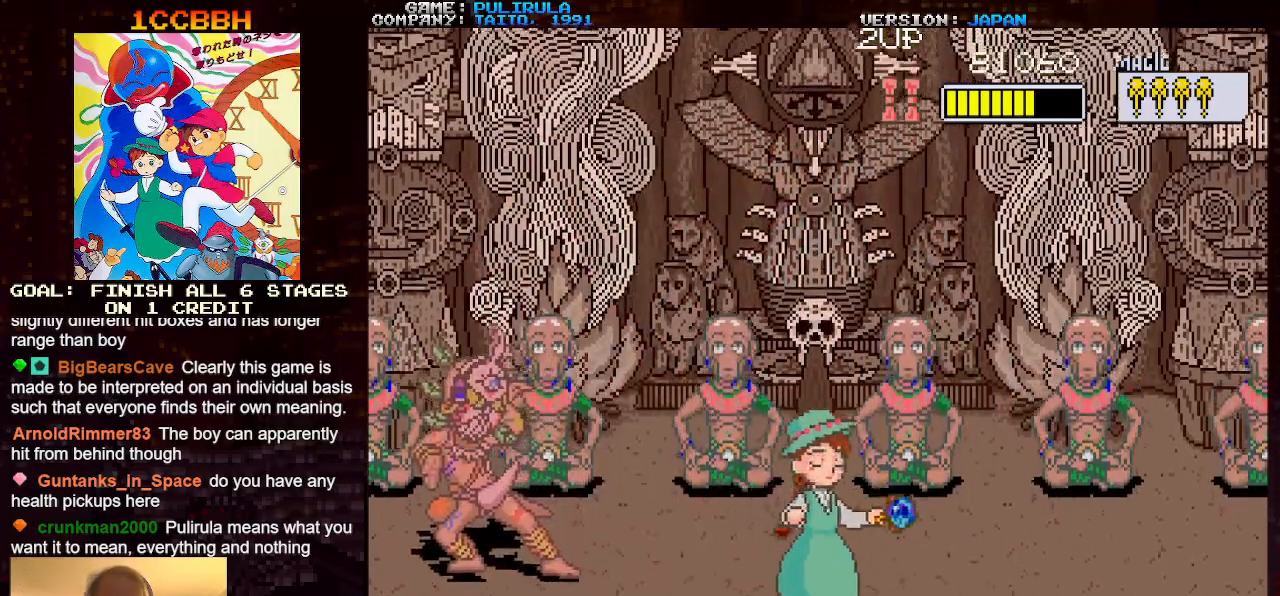
{"buttons": [], "left_stick": "right", "events": [[484, "left_stick", "right"]]}
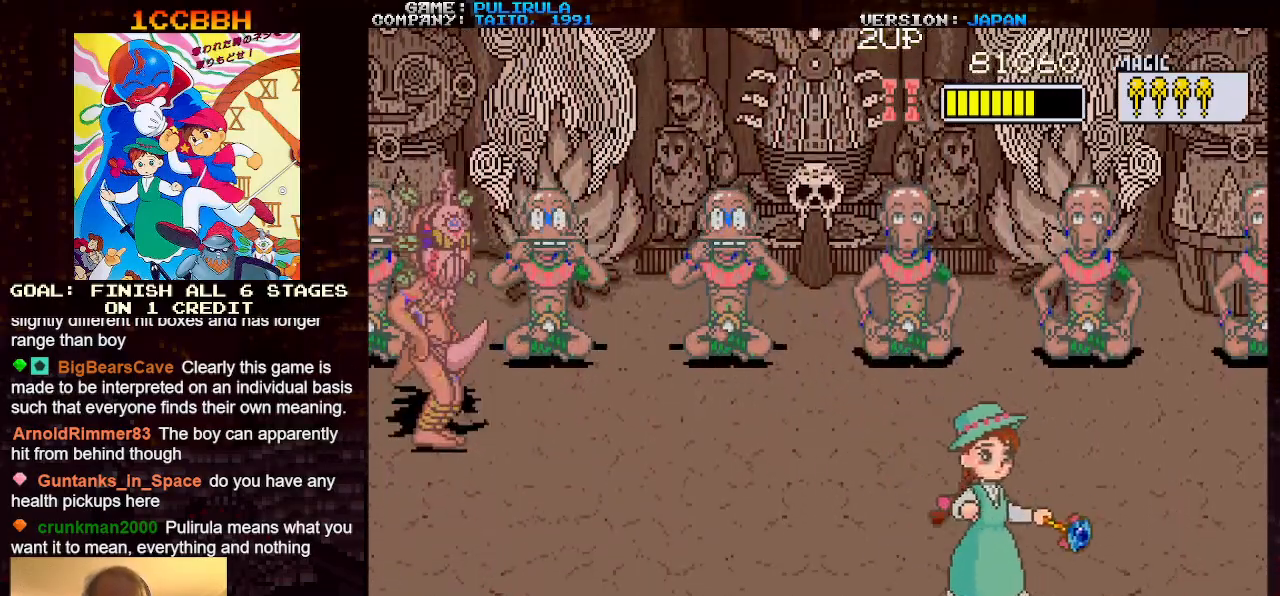
{"buttons": ["TRIANGLE"], "left_stick": "center", "events": [[84, "left_stick", "center"], [134, "left_stick", "left"], [217, "left_stick", "center"], [451, "TRIANGLE", "down"]]}
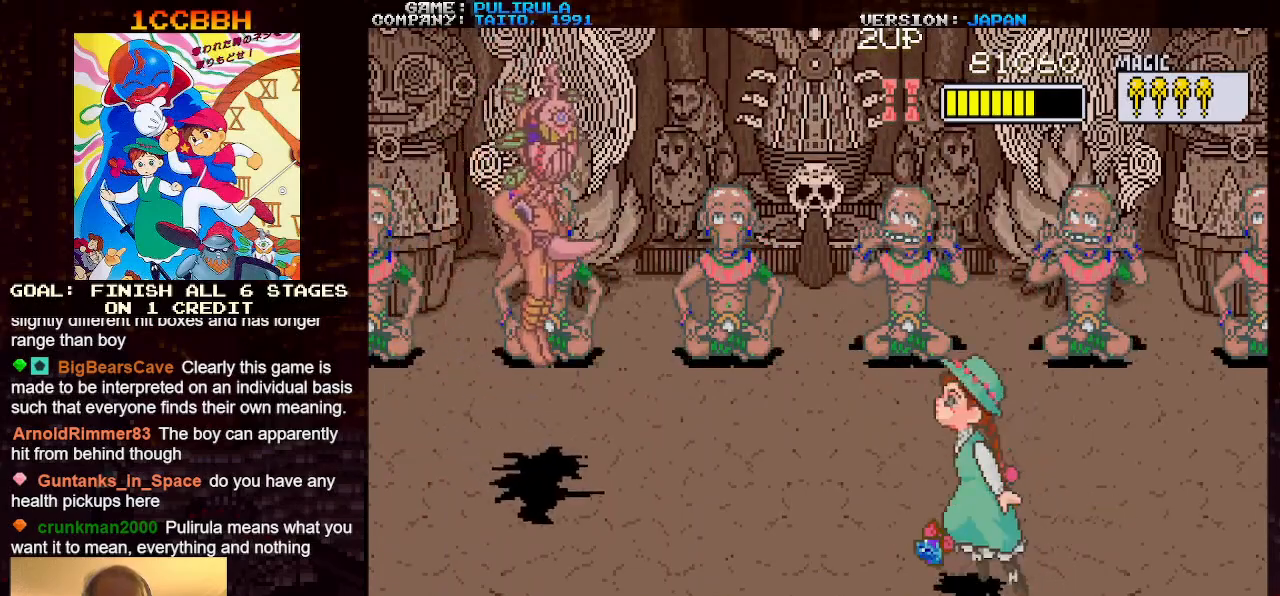
{"buttons": [], "left_stick": "left", "events": [[33, "left_stick", "left"], [67, "TRIANGLE", "up"], [250, "SQUARE", "down"], [333, "SQUARE", "up"]]}
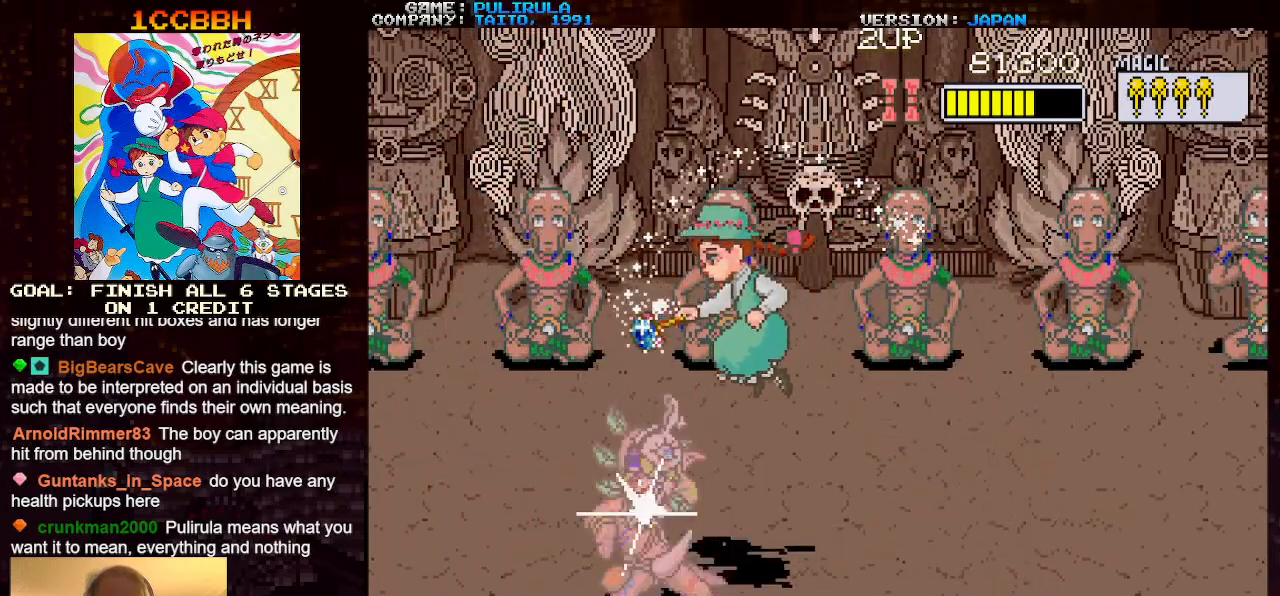
{"buttons": [], "left_stick": "up-left", "events": [[184, "left_stick", "up-left"]]}
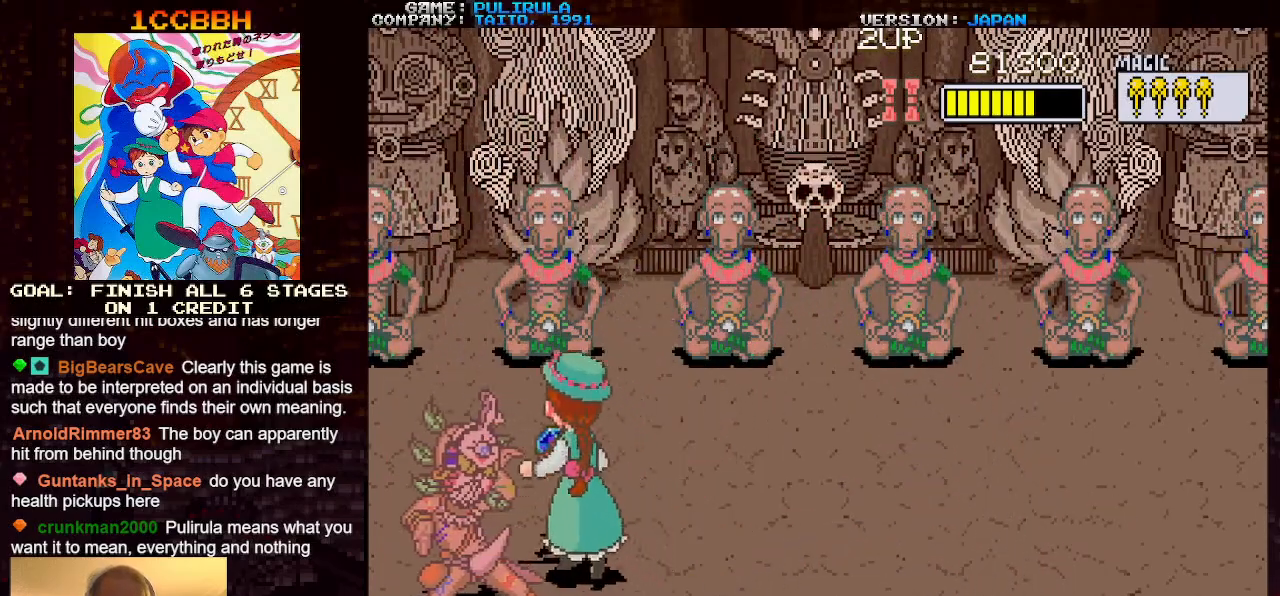
{"buttons": [], "left_stick": "up-right", "events": [[117, "left_stick", "up-right"]]}
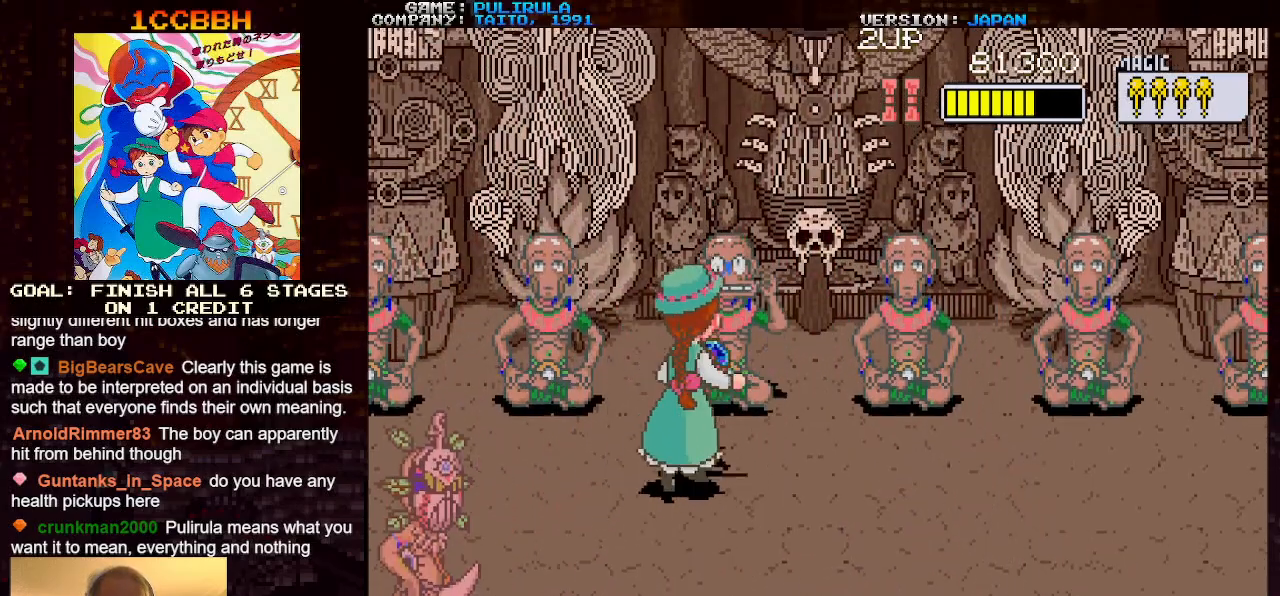
{"buttons": [], "left_stick": "right", "events": [[150, "left_stick", "right"]]}
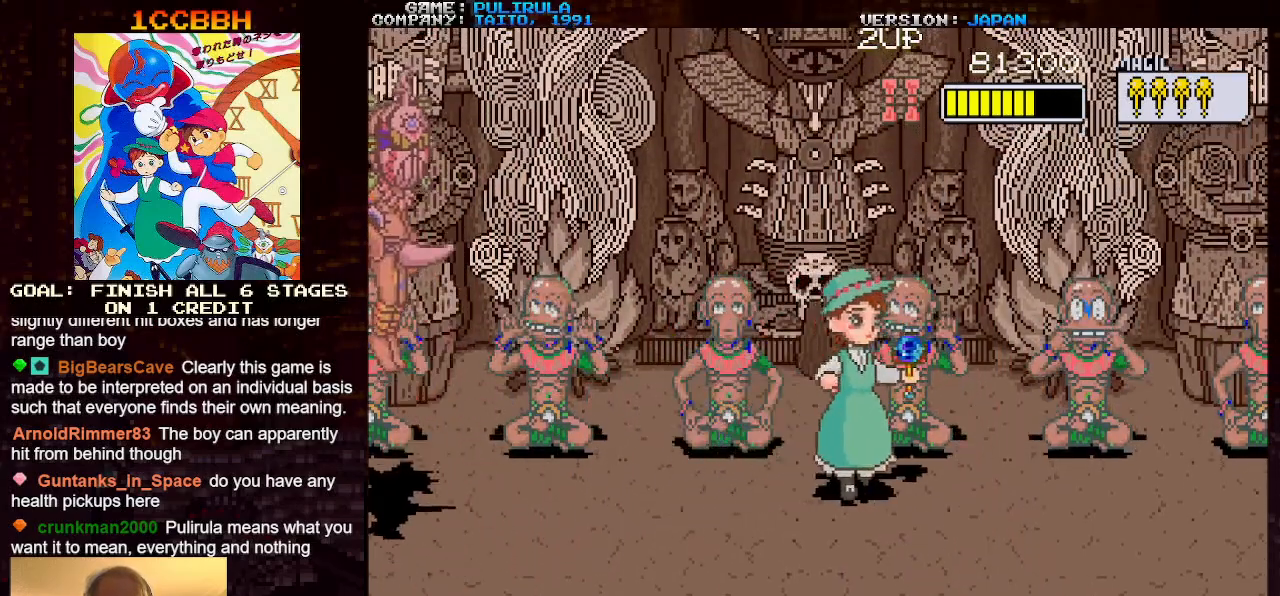
{"buttons": ["SQUARE"], "left_stick": "left", "events": [[50, "left_stick", "left"], [83, "TRIANGLE", "down"], [250, "TRIANGLE", "up"], [484, "SQUARE", "down"]]}
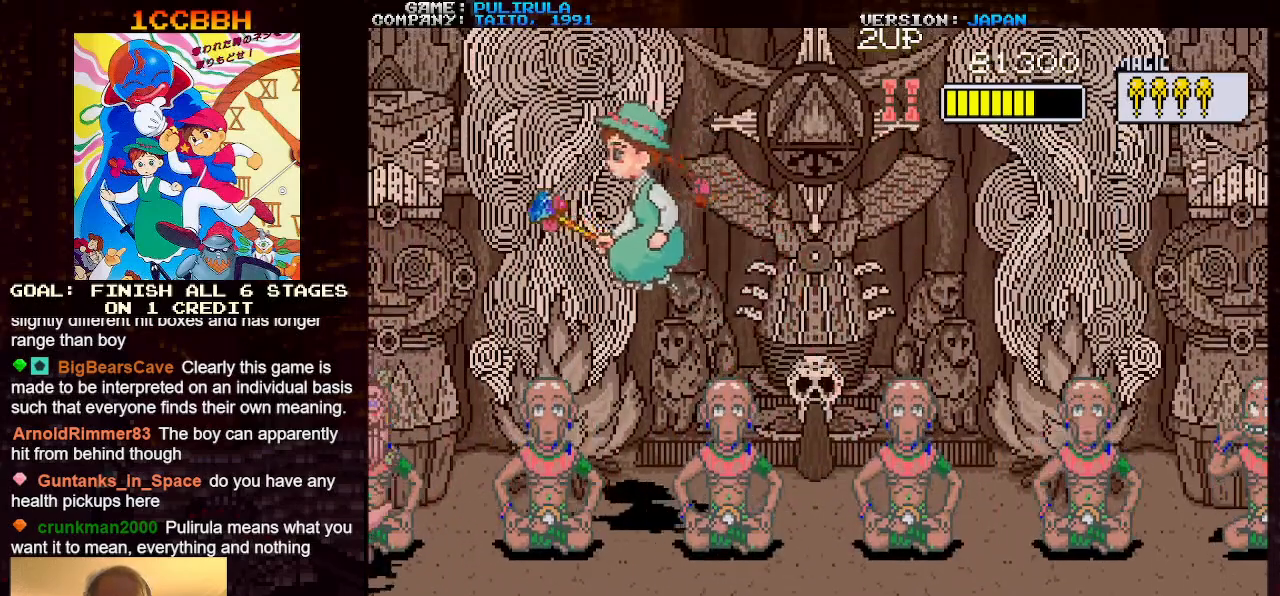
{"buttons": [], "left_stick": "down-right", "events": [[117, "SQUARE", "up"], [150, "left_stick", "down-left"], [334, "left_stick", "down-right"]]}
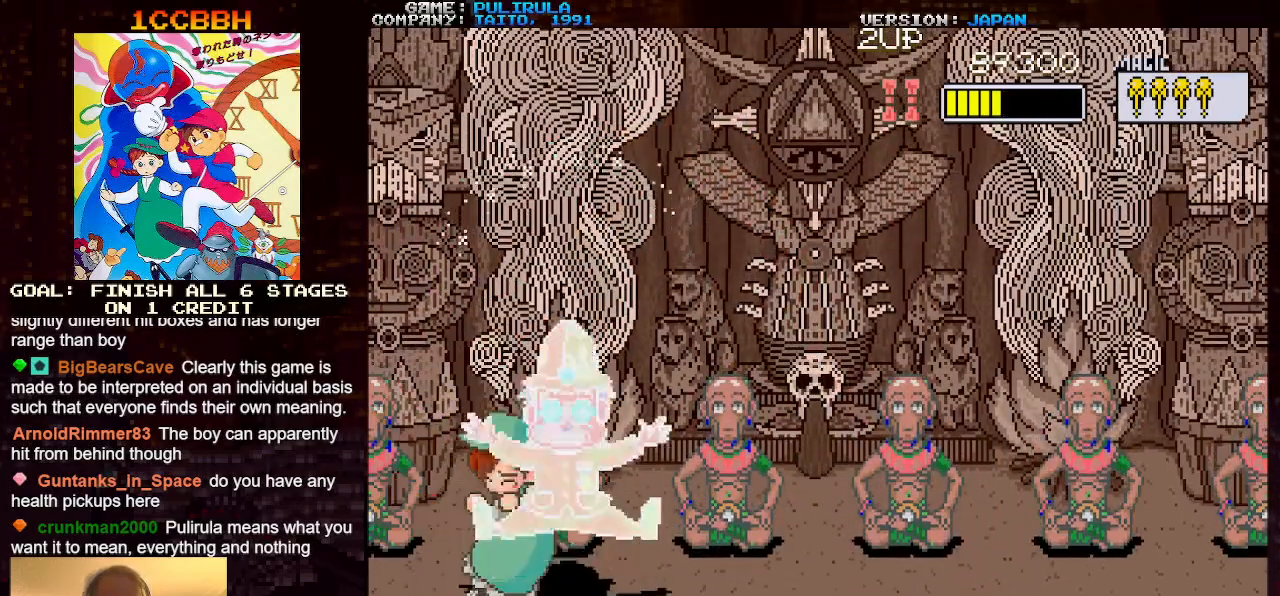
{"buttons": [], "left_stick": "down-right", "events": []}
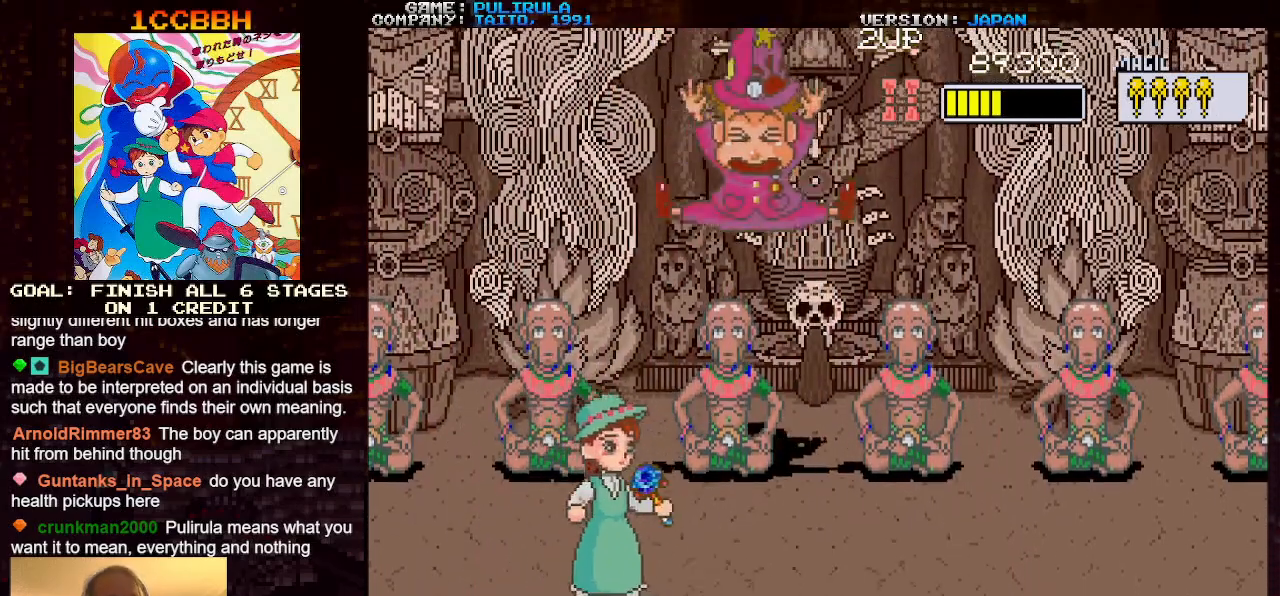
{"buttons": [], "left_stick": "down-right", "events": []}
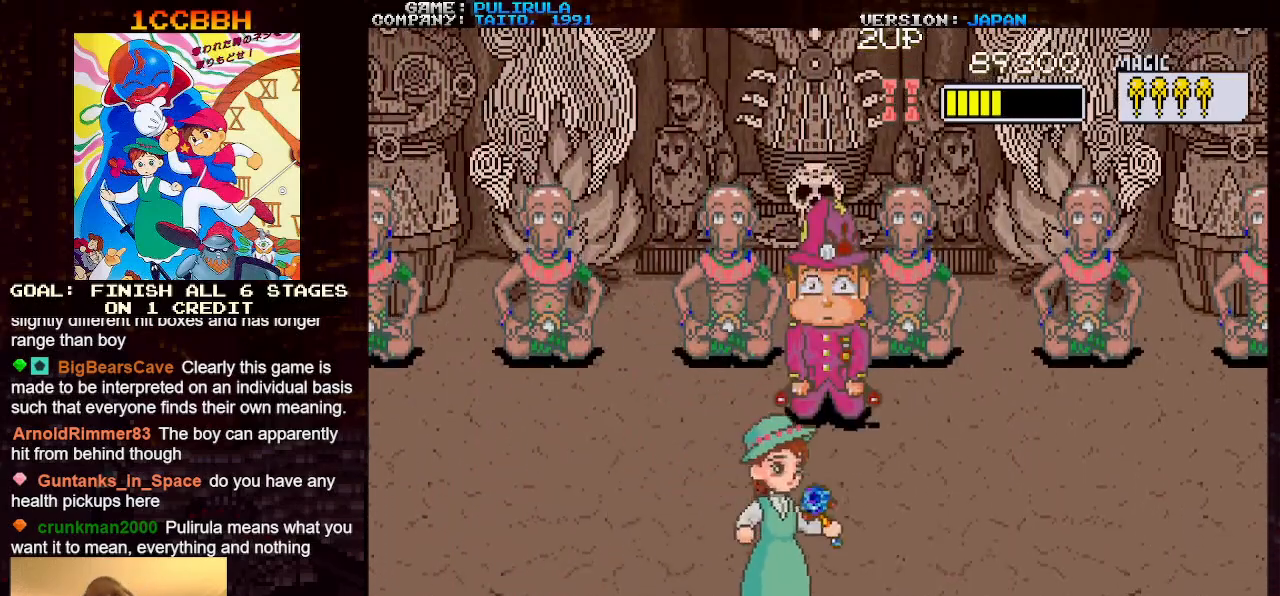
{"buttons": [], "left_stick": "down-right", "events": []}
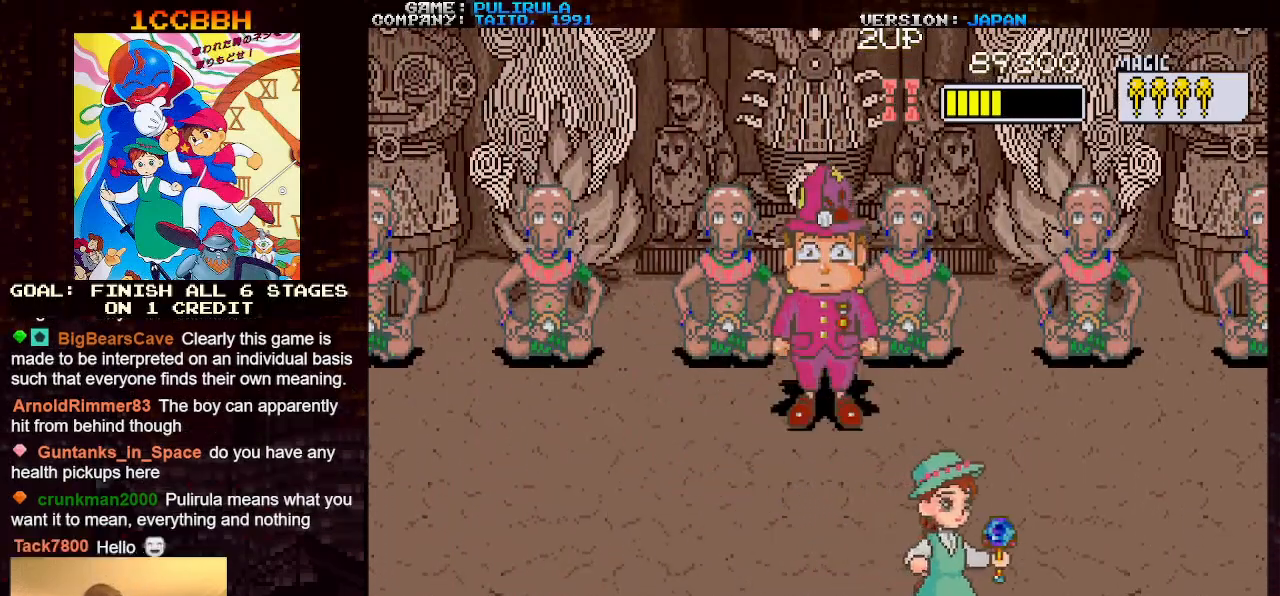
{"buttons": [], "left_stick": "down-right", "events": []}
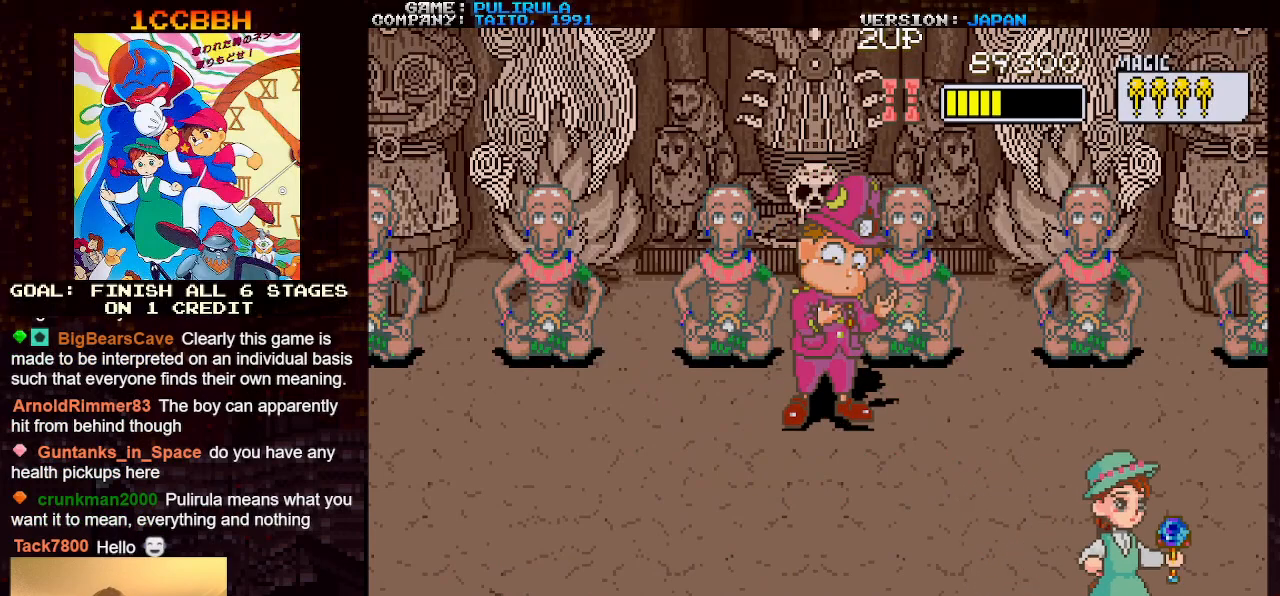
{"buttons": [], "left_stick": "up-left", "events": [[83, "left_stick", "down-left"], [300, "left_stick", "left"], [400, "left_stick", "up-left"]]}
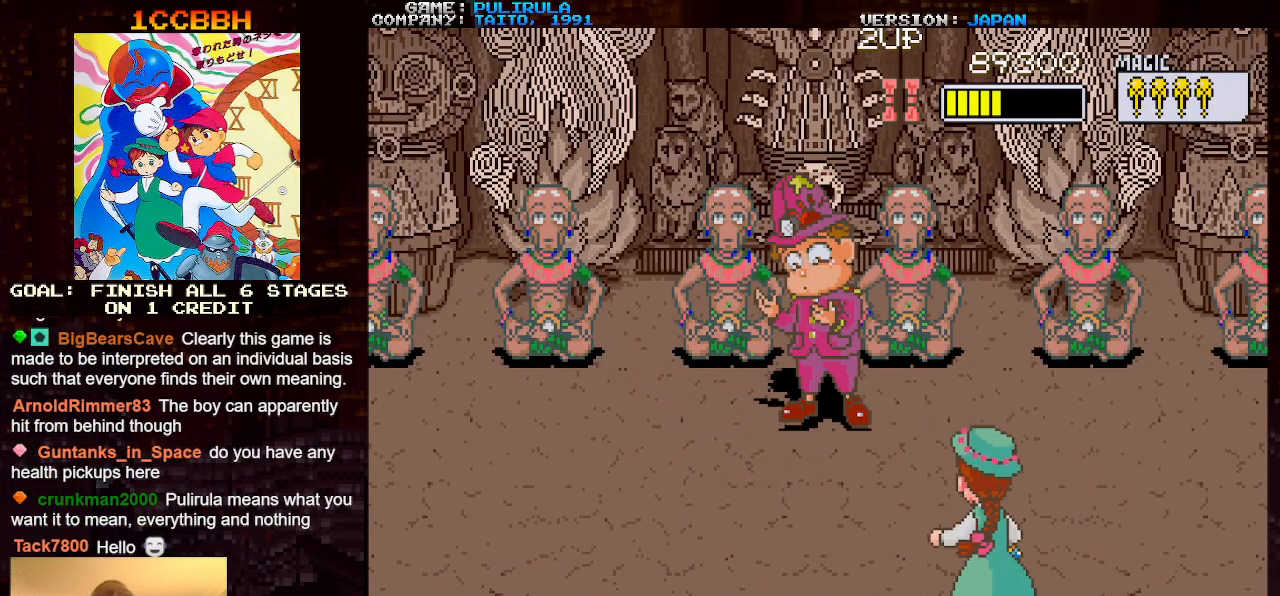
{"buttons": [], "left_stick": "up-left", "events": []}
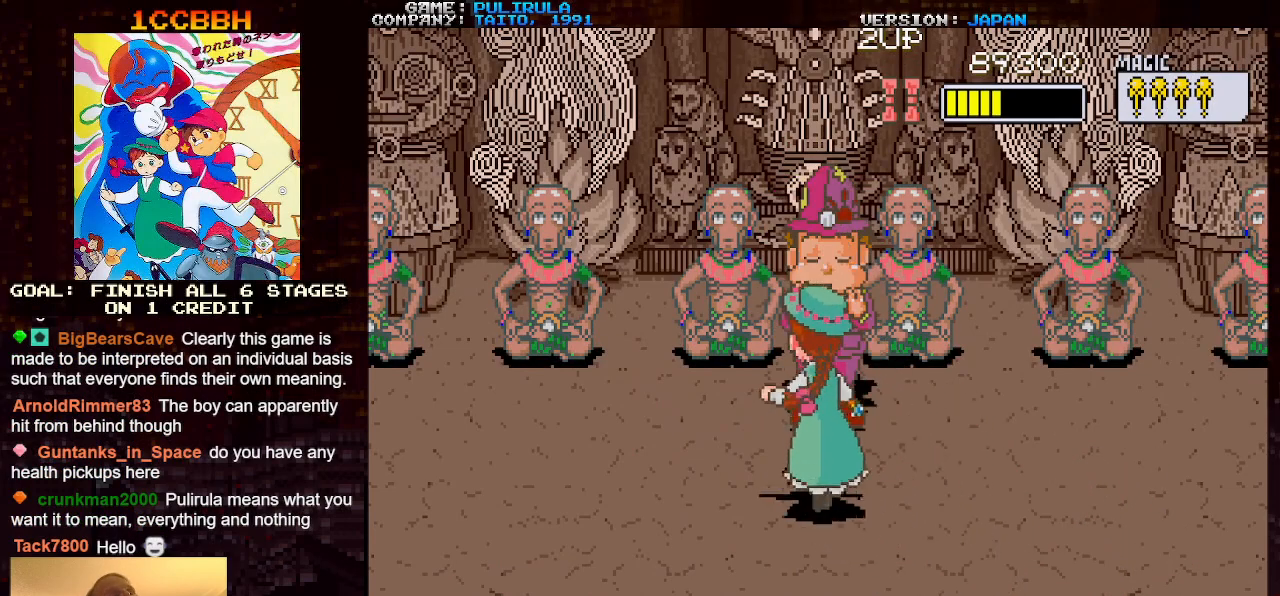
{"buttons": [], "left_stick": "up-left", "events": []}
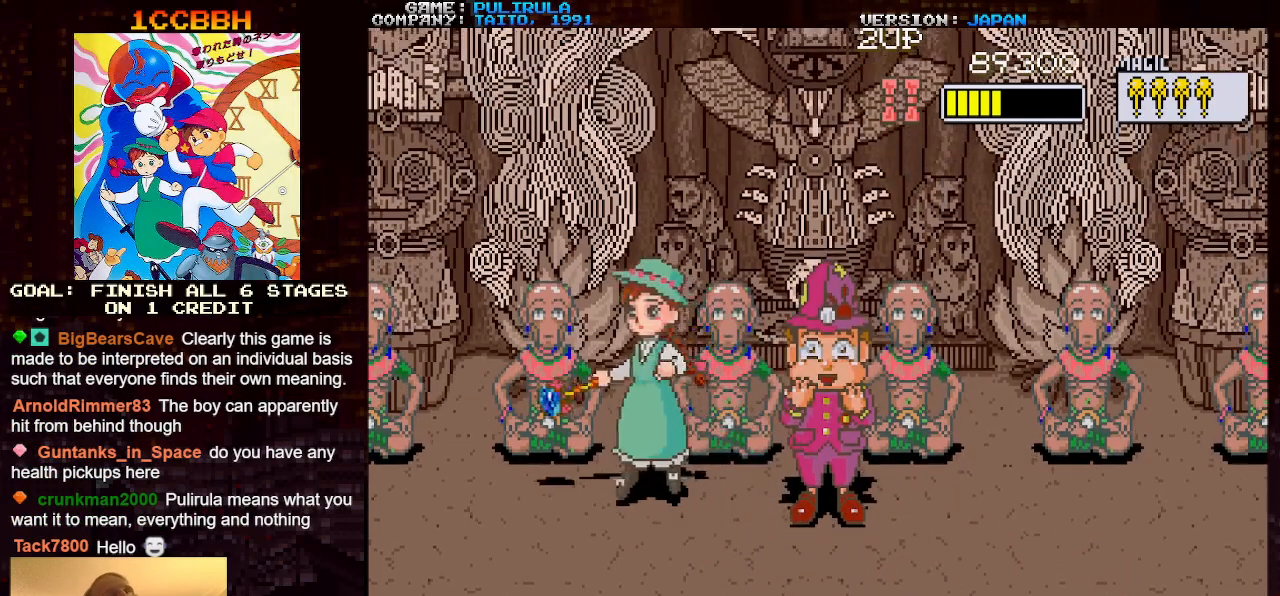
{"buttons": [], "left_stick": "down-left", "events": [[17, "left_stick", "down-left"]]}
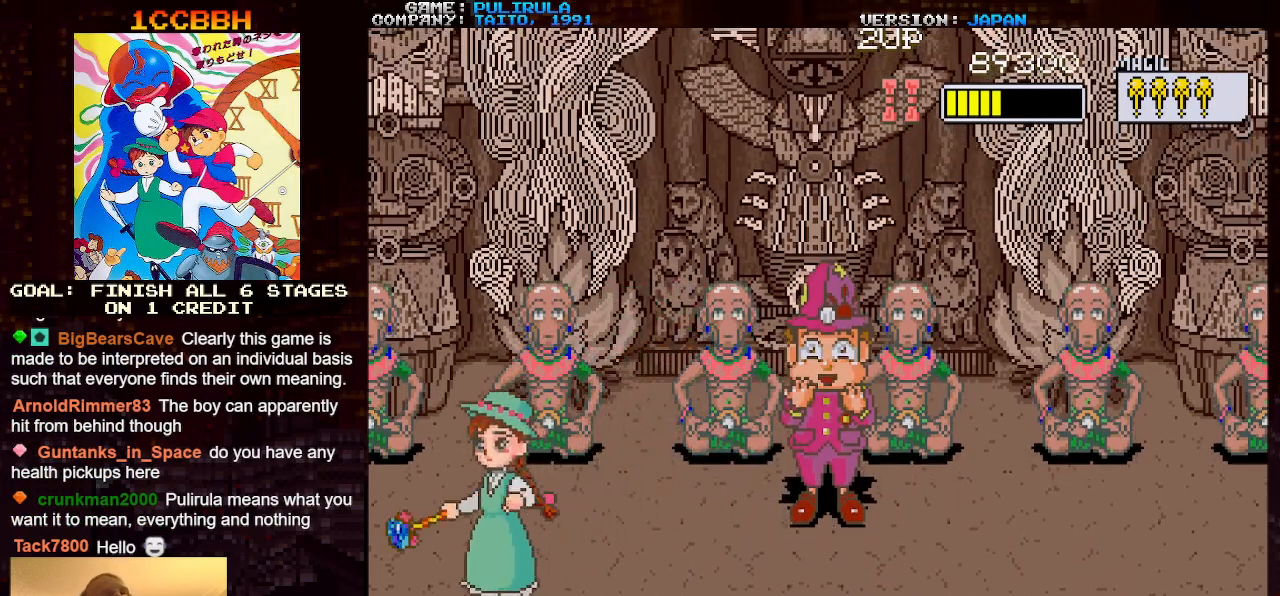
{"buttons": [], "left_stick": "down-right", "events": [[350, "left_stick", "down-right"]]}
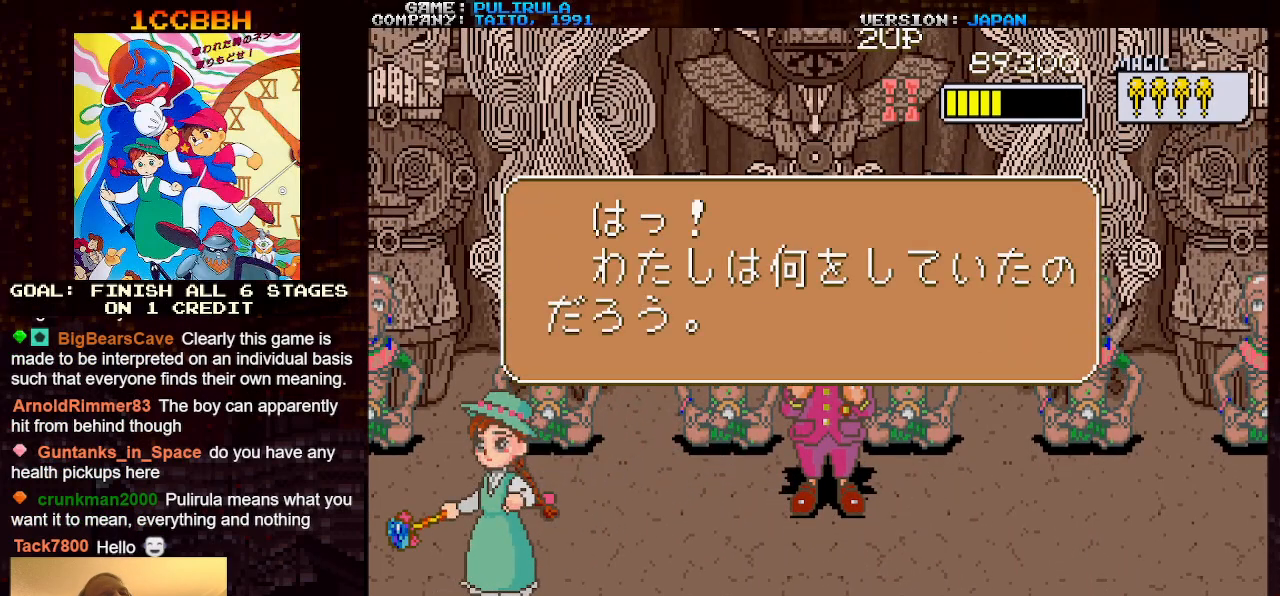
{"buttons": [], "left_stick": "down-right", "events": []}
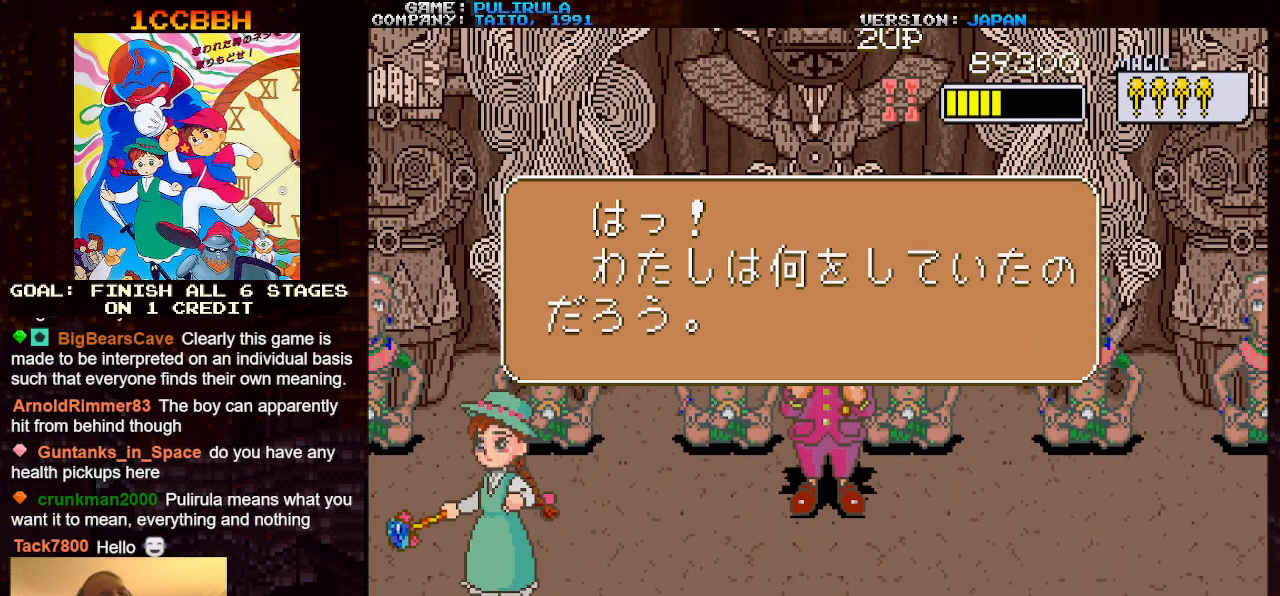
{"buttons": [], "left_stick": "down-right", "events": []}
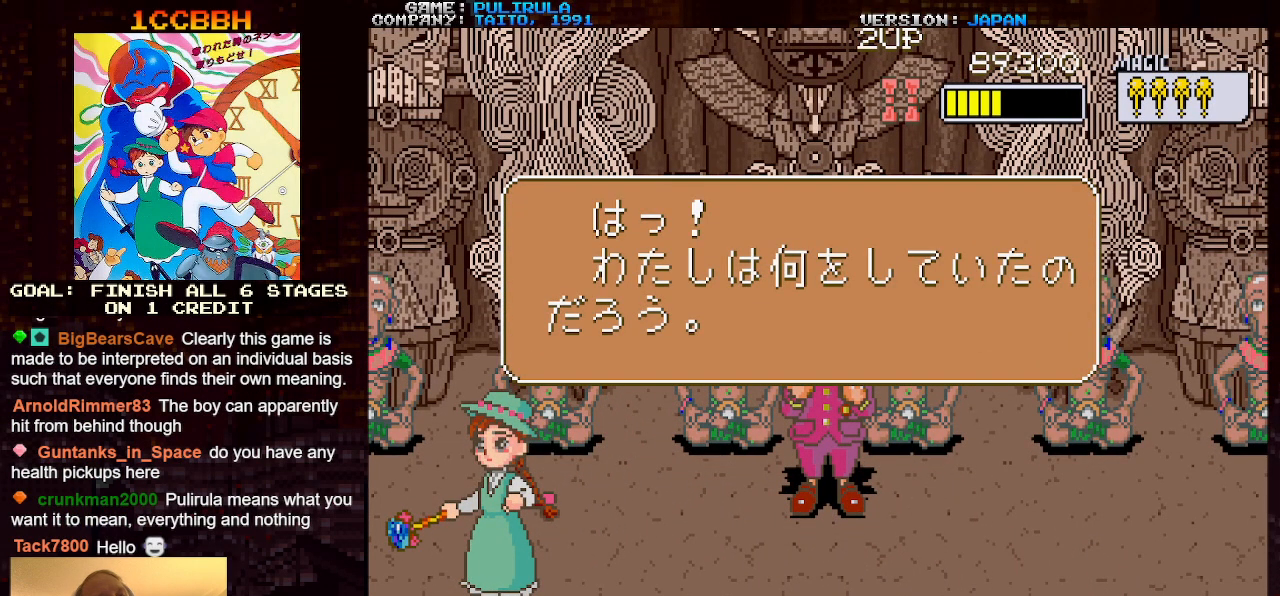
{"buttons": [], "left_stick": "down-right", "events": []}
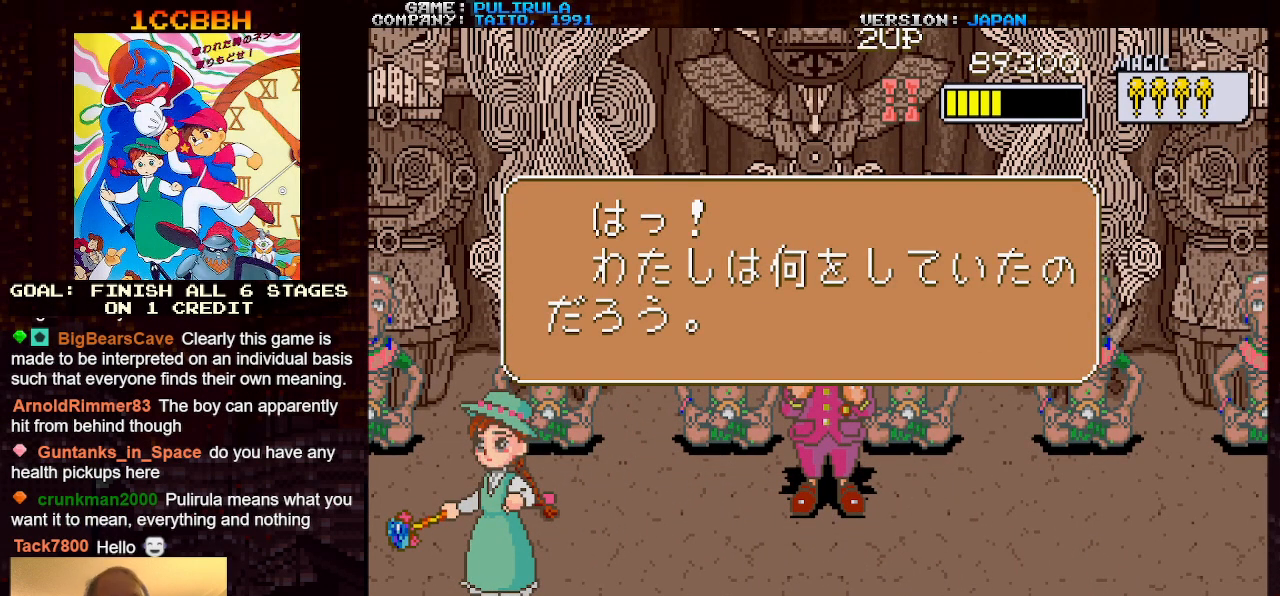
{"buttons": [], "left_stick": "down-right", "events": []}
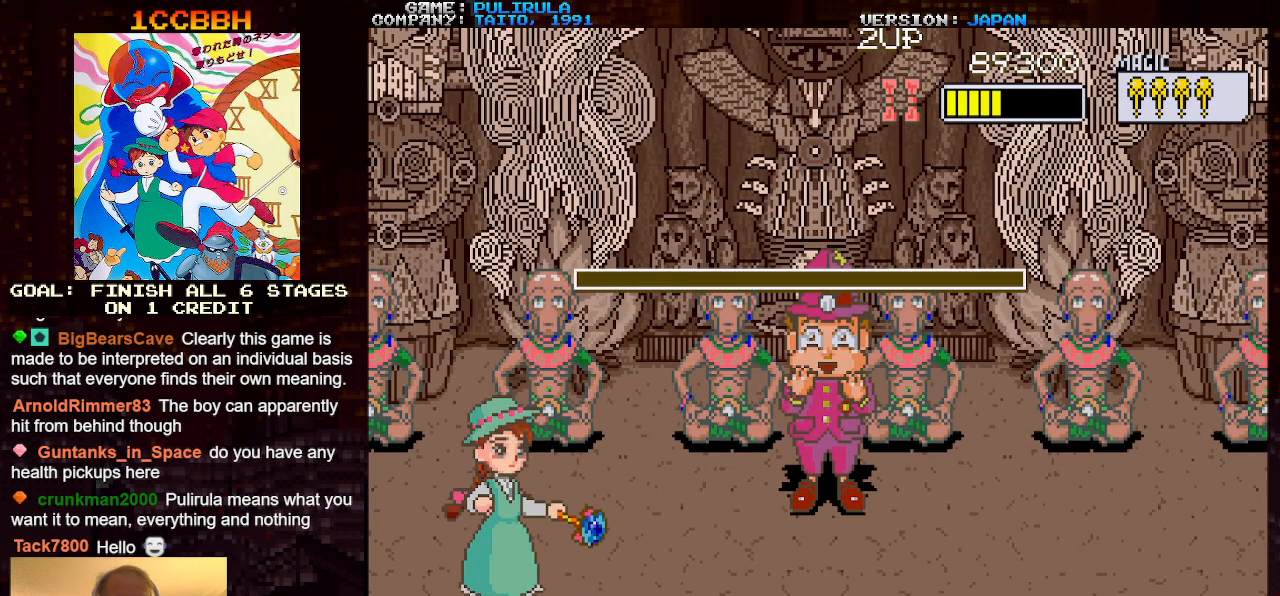
{"buttons": [], "left_stick": "down-right", "events": []}
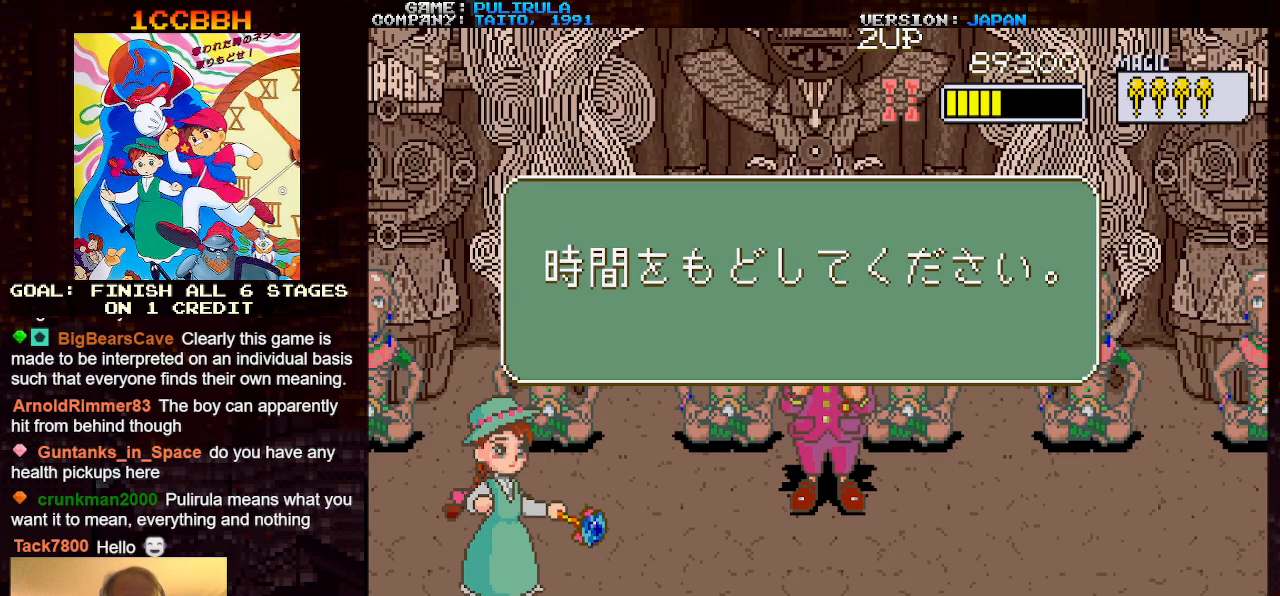
{"buttons": [], "left_stick": "center", "events": [[150, "left_stick", "center"]]}
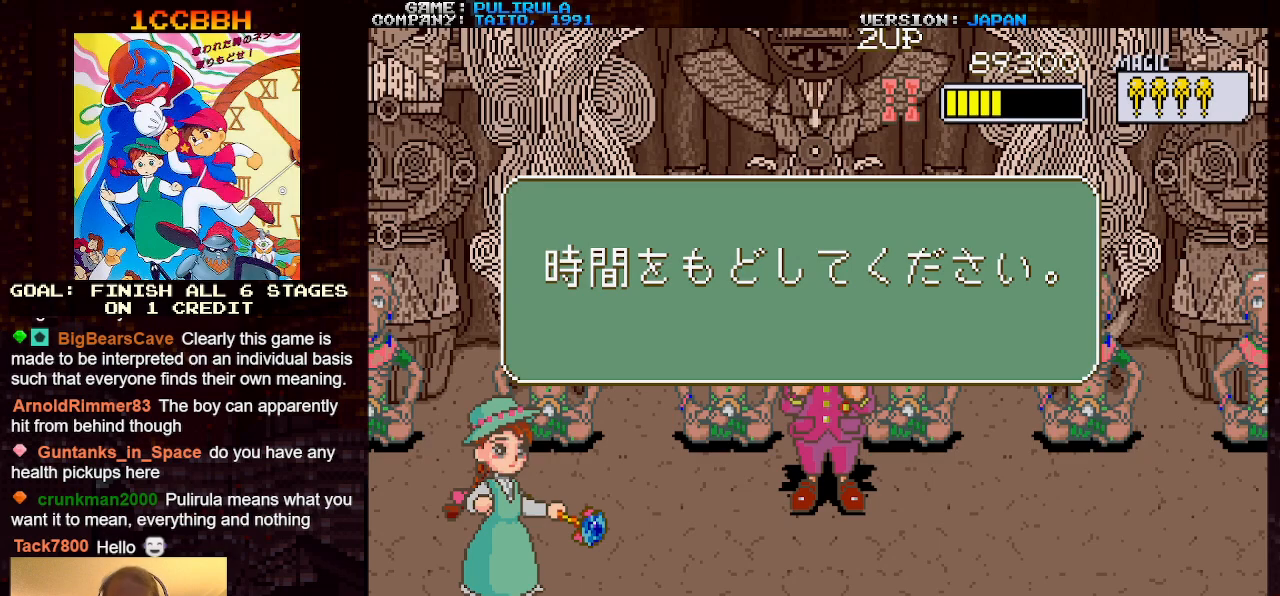
{"buttons": [], "left_stick": "center", "events": []}
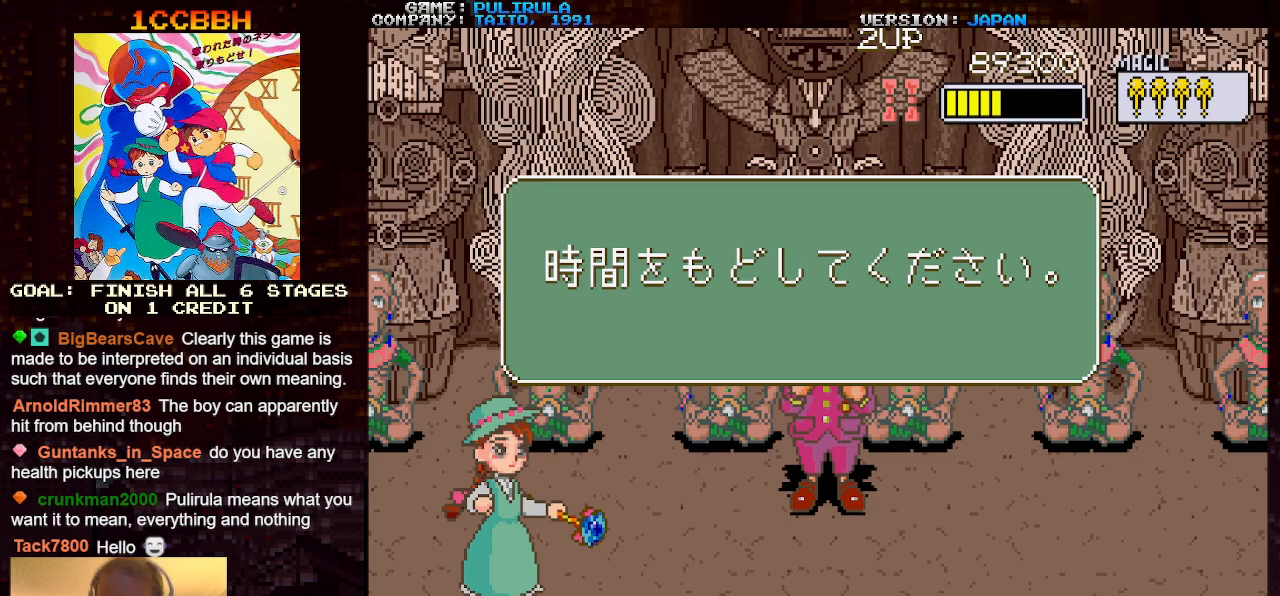
{"buttons": [], "left_stick": "center", "events": []}